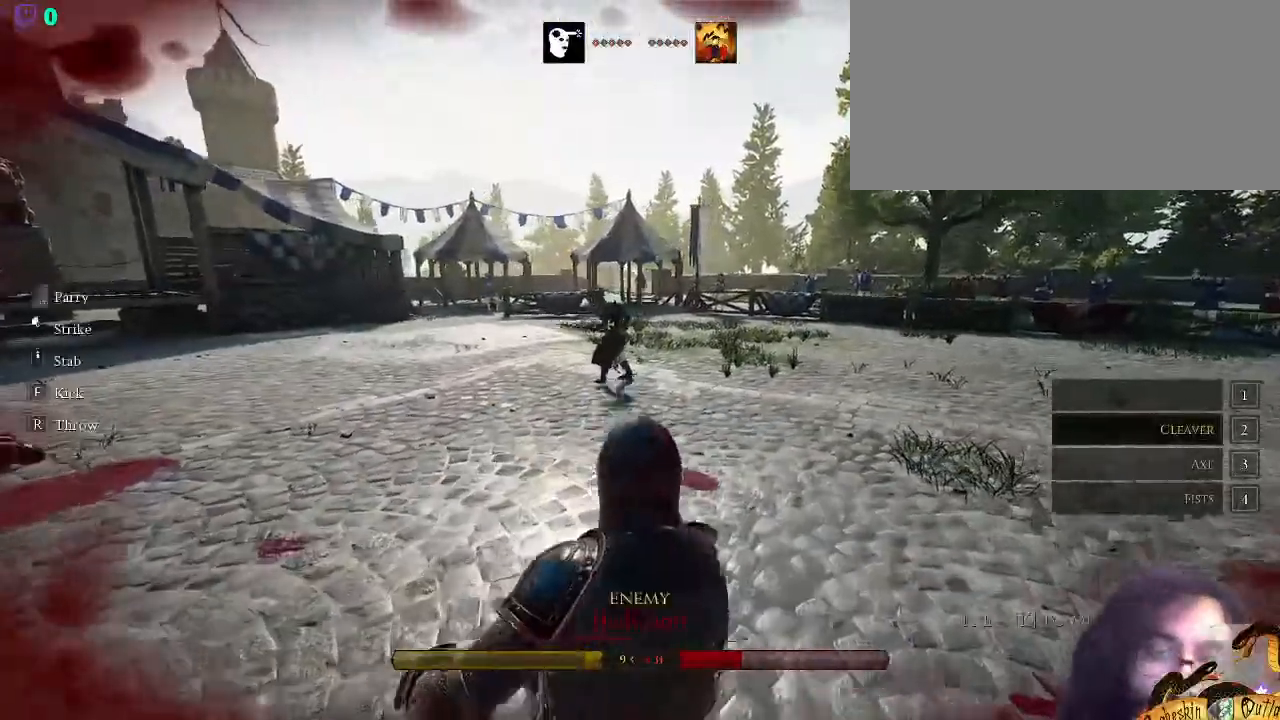
Gameplay with keyboard and mouse; each line is a JSON object with the keys and mouse buttons held at the frame after it. "events" lists presses ("down") and releases ("up") of ".", "/", "0", "1", "2", "3", "4", "5", "6", "7", "8", "9", "a", "alt_l", "alt_r", "b", "backslash", "c", "caps_lock", "comma", "ctrl_l", "ctrl_r", "d", "e", "equals", "escape", "f", "f1", "f10", "f11", "f12", "f2", "f3", "f4", "f5", "f6", "f7", "f8", "f9", "g", "h", "i", "j", "k", "l", "lbracket", "m", "minus", "n", "o", "p", "q", "quote", "r", "rbracket", "return", "s", "semicolon", "shift_l", "shift_r", "space", "super", "t", "tab", "tilde", "u", "v", "w", "x", "y", "z", "mouse_left" and "mouse_right" between this image and that frame as [ms after this image, input, new state], when the widget could be followed in between. "mouse_left", "mouse_right" = the "left", "right" buttons of the "mouse" list. No other keys are recorded. Not read: mouse_move mouse_wheel.
{"keys": ["r", "w"], "mouse": [], "events": [[67, "x", "down"], [133, "x", "up"], [233, "x", "down"], [300, "1", "down"], [333, "x", "up"], [433, "1", "up"], [467, "r", "down"]]}
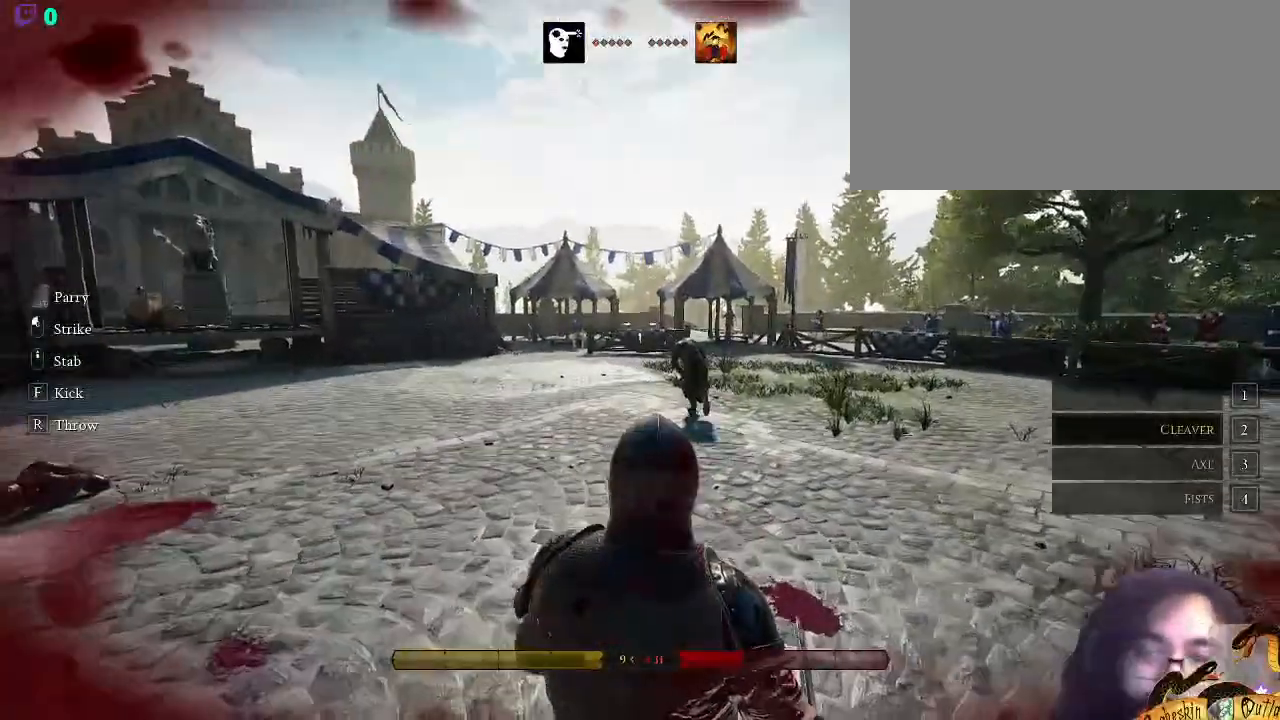
{"keys": ["w"], "mouse": [], "events": [[100, "r", "up"]]}
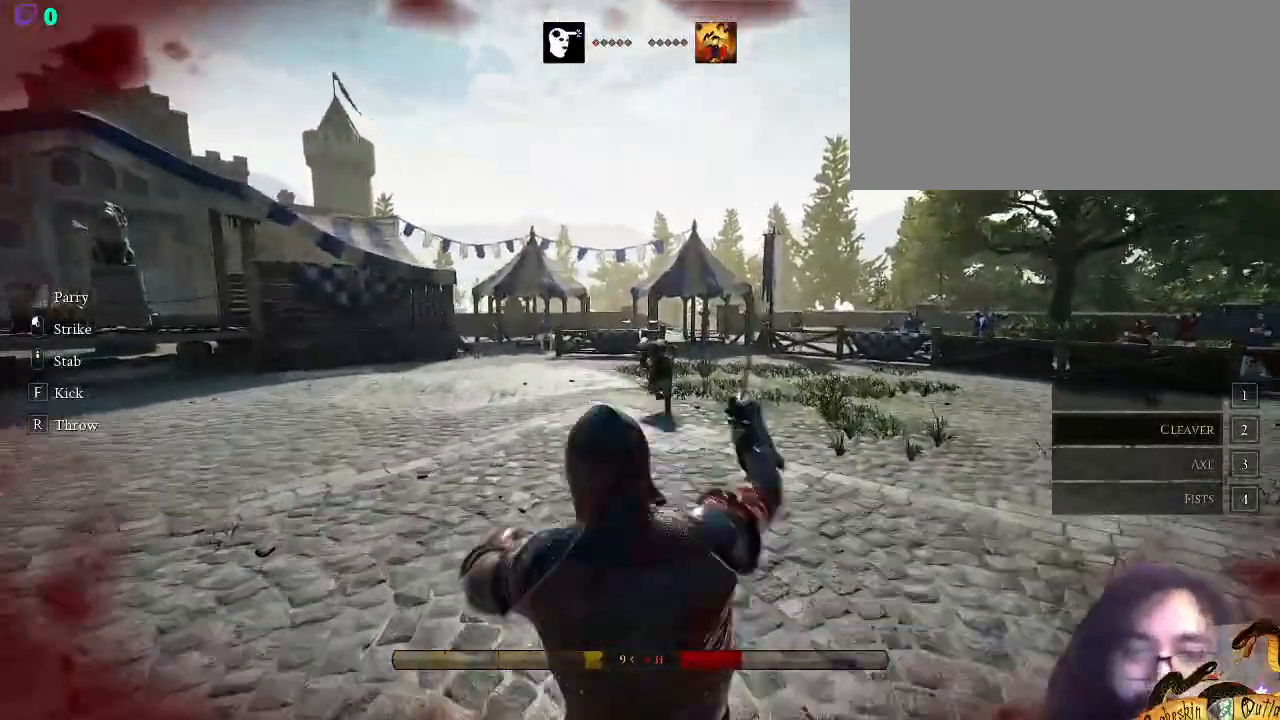
{"keys": ["w"], "mouse": [], "events": []}
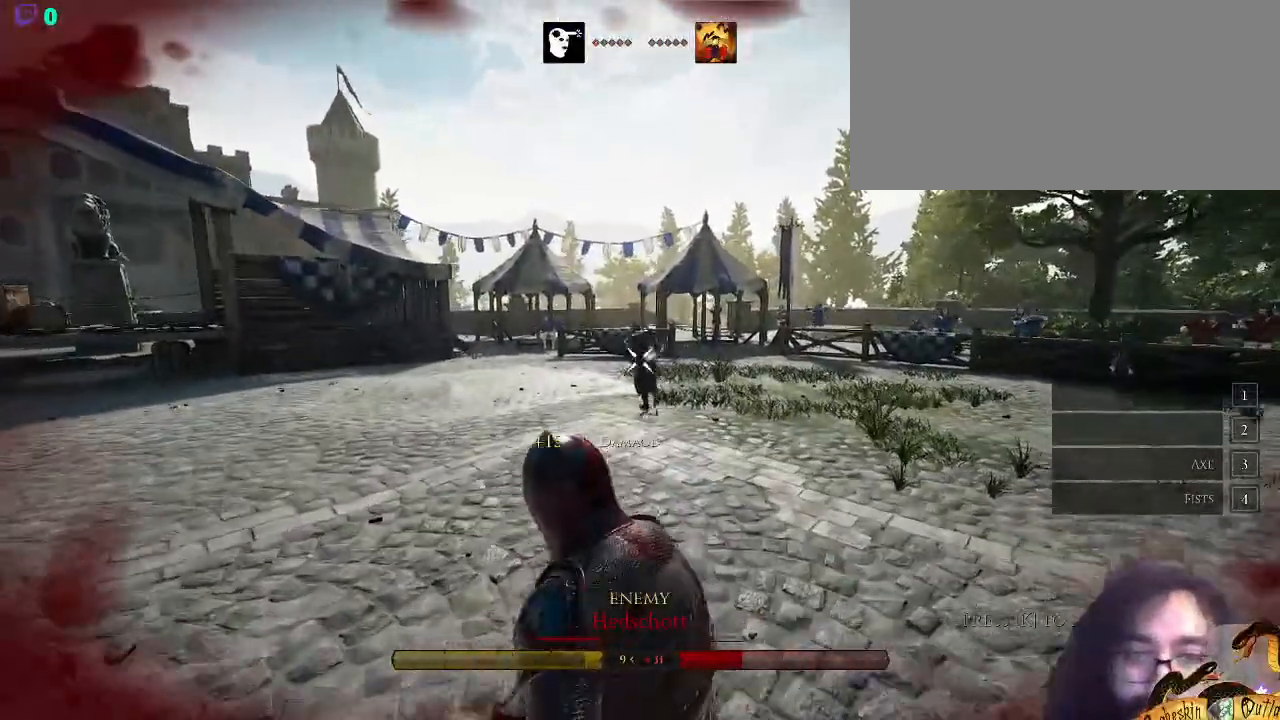
{"keys": ["w"], "mouse": [], "events": []}
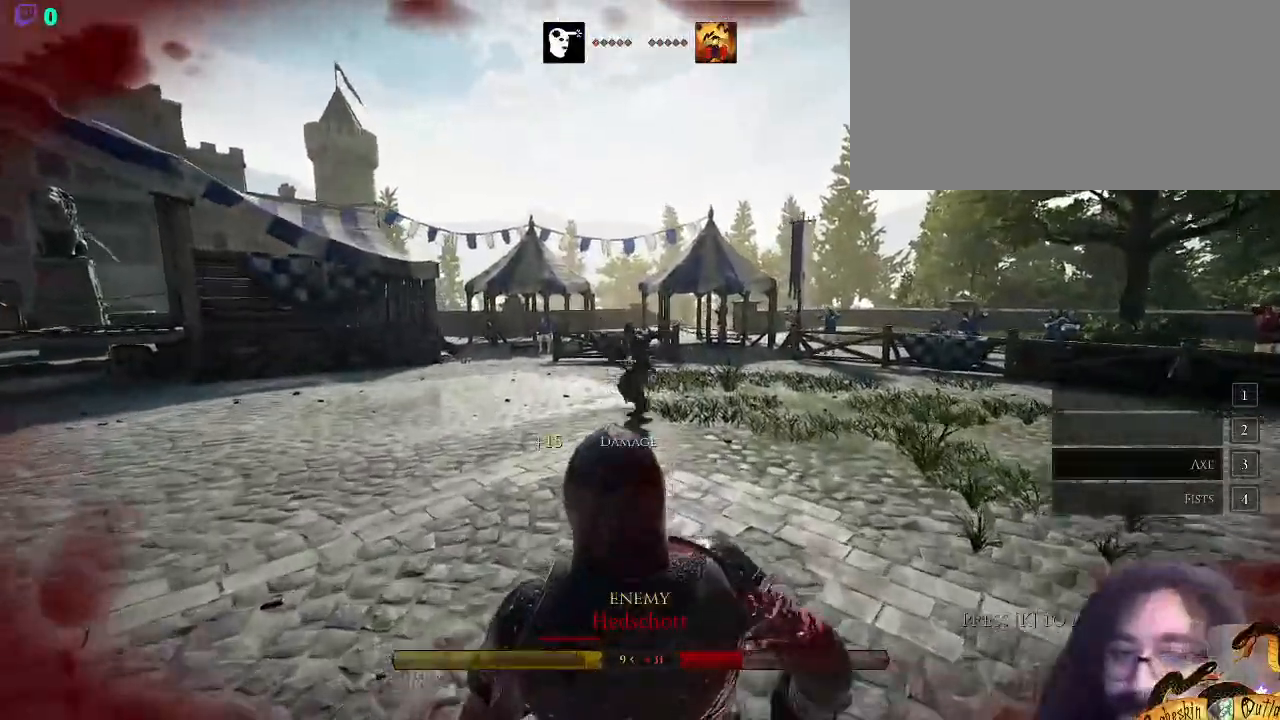
{"keys": ["w"], "mouse": [], "events": []}
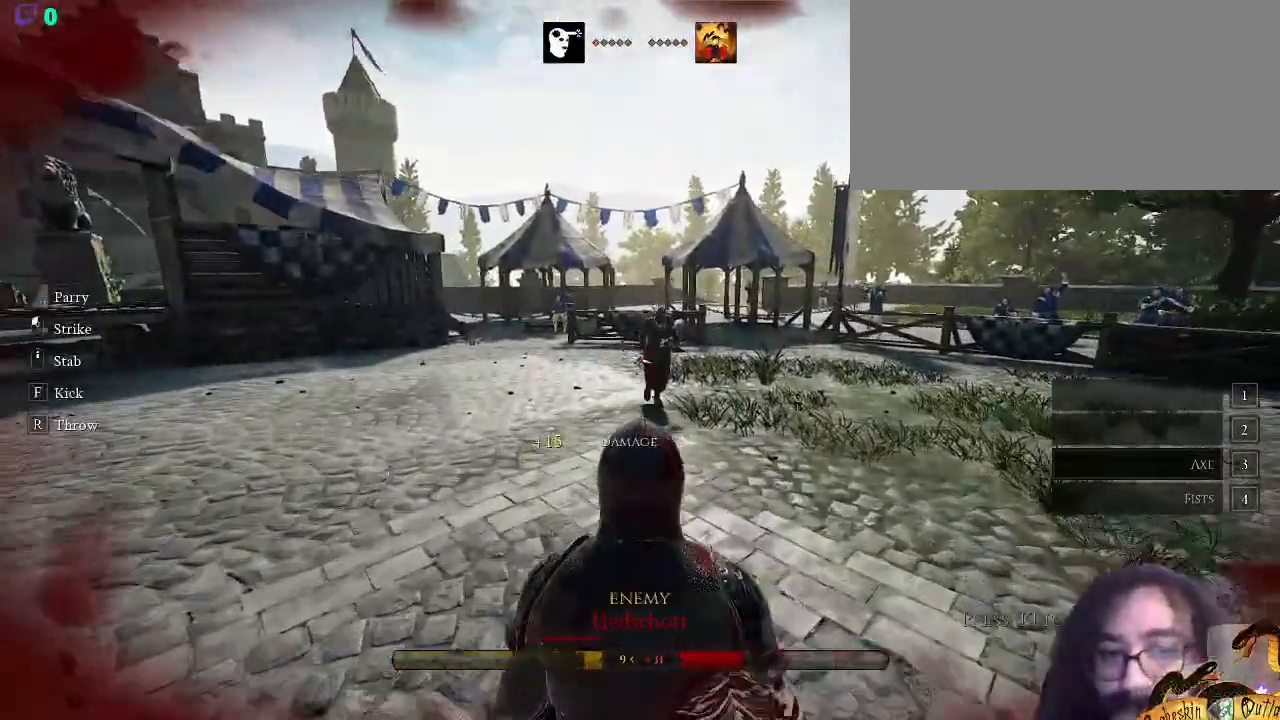
{"keys": ["1", "w", "x"], "mouse": [], "events": [[267, "x", "down"], [367, "x", "up"], [433, "x", "down"], [500, "1", "down"]]}
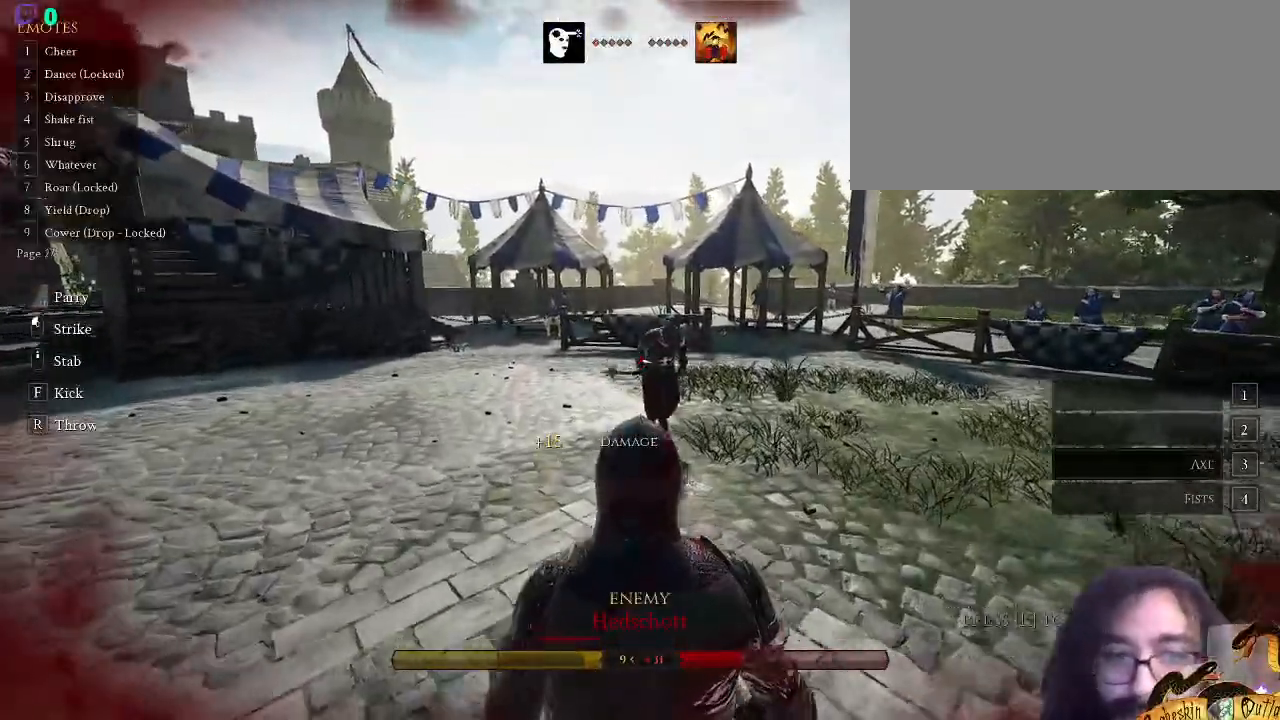
{"keys": ["w"], "mouse": [], "events": [[33, "x", "up"], [67, "w", "up"], [367, "w", "down"], [400, "1", "up"]]}
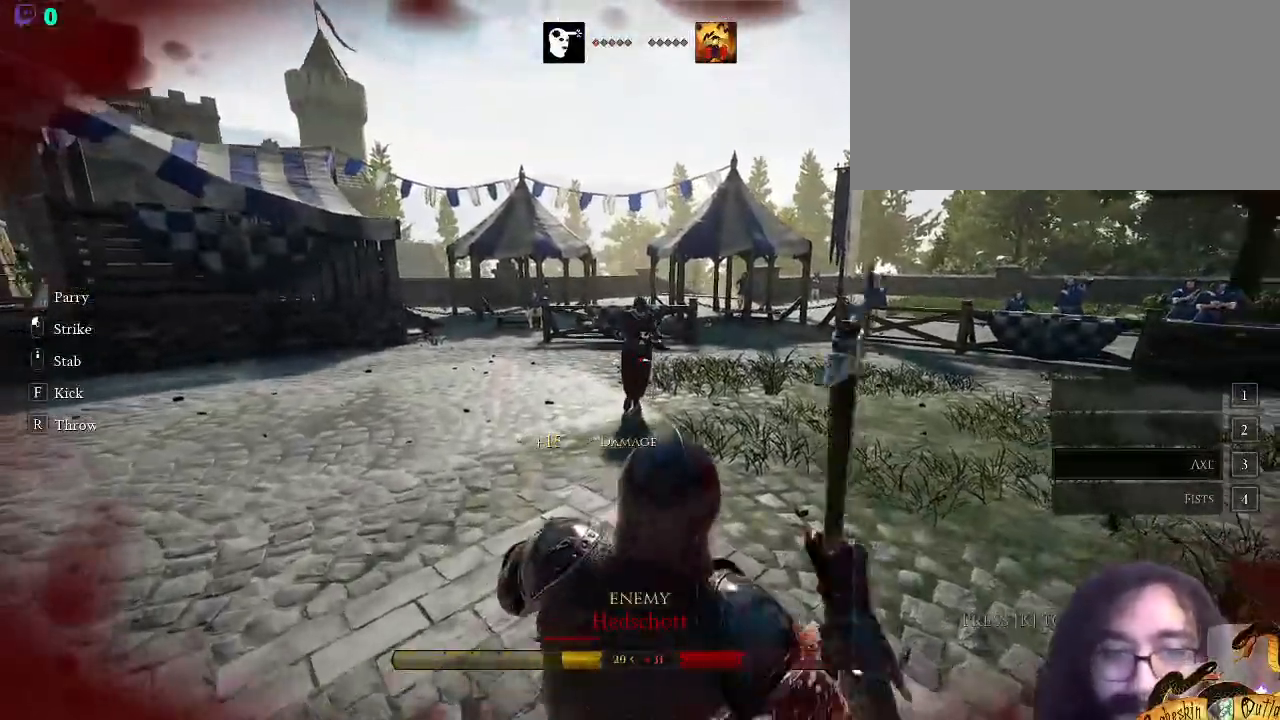
{"keys": ["r", "w"], "mouse": [], "events": [[433, "r", "down"]]}
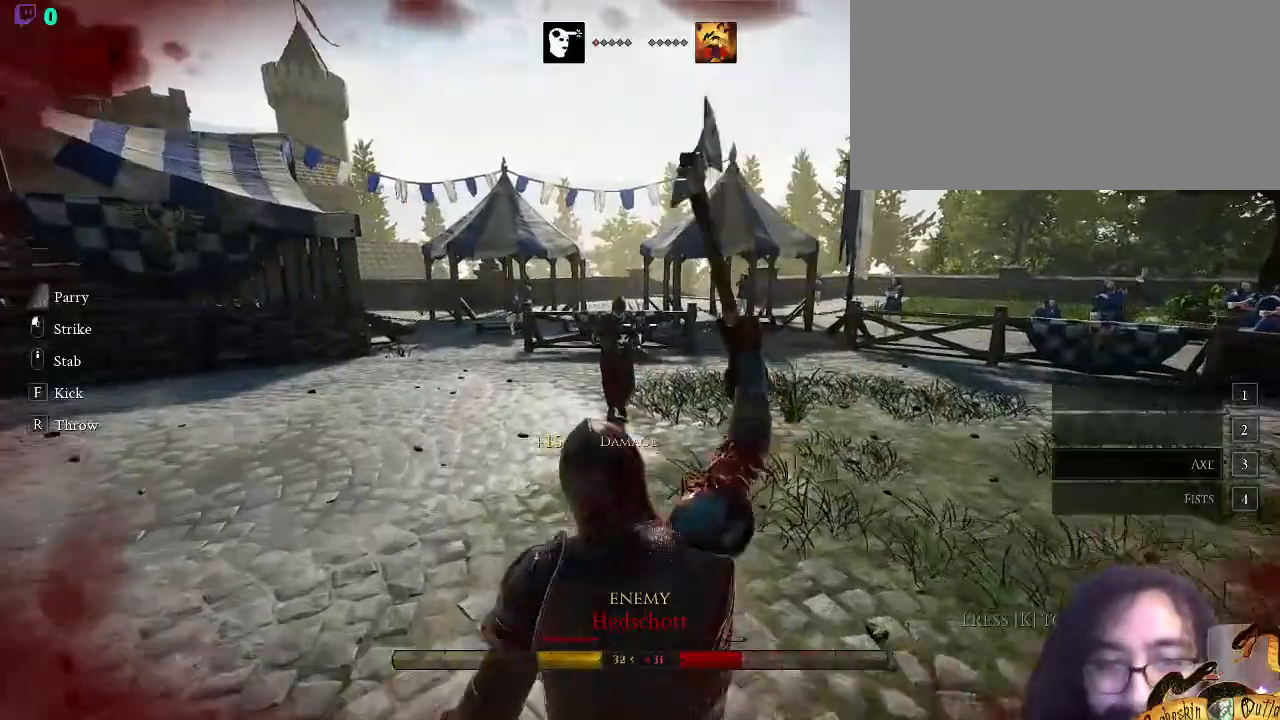
{"keys": ["w"], "mouse": [], "events": [[100, "r", "up"]]}
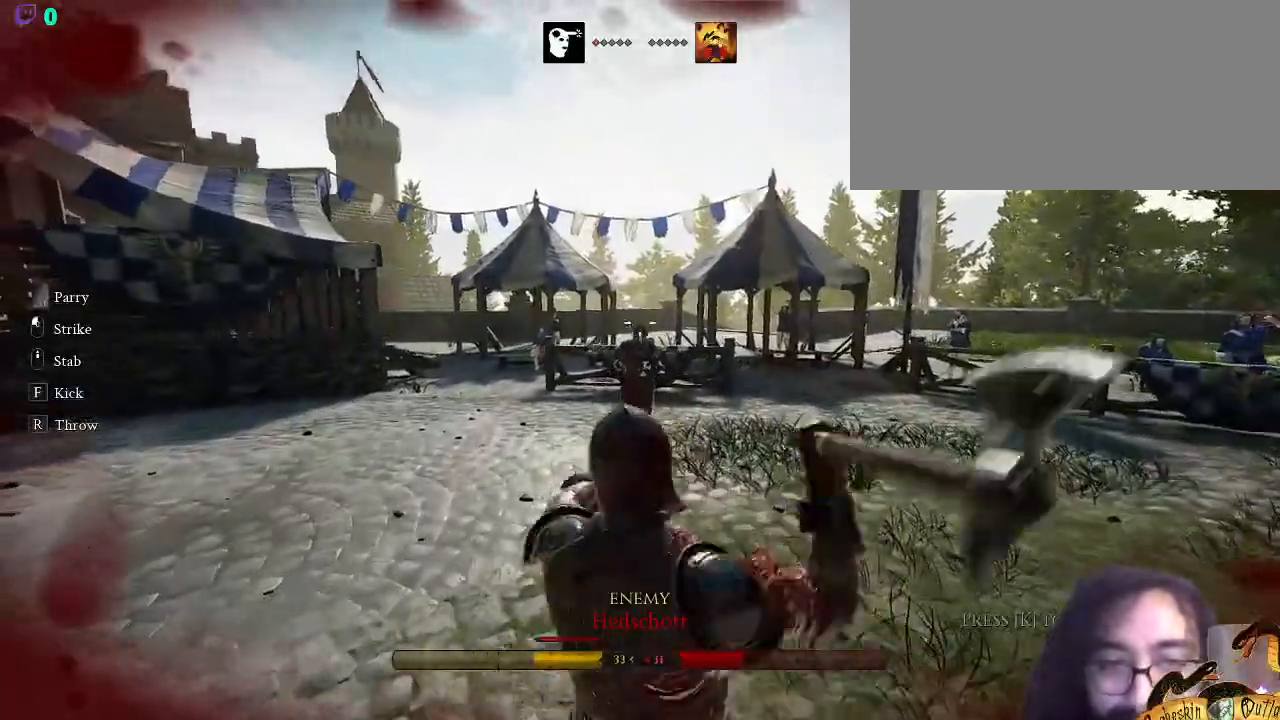
{"keys": ["a", "s"], "mouse": [], "events": [[333, "a", "down"], [367, "w", "up"], [500, "s", "down"]]}
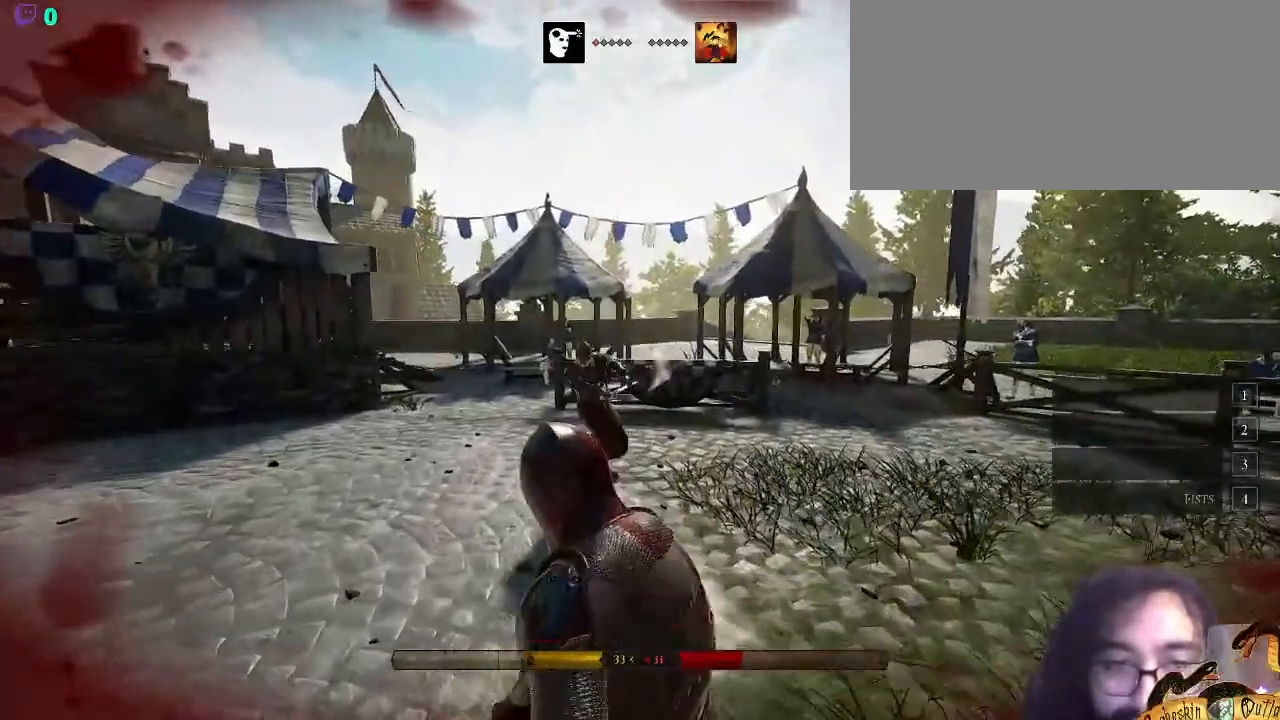
{"keys": ["s"], "mouse": [], "events": [[67, "a", "up"]]}
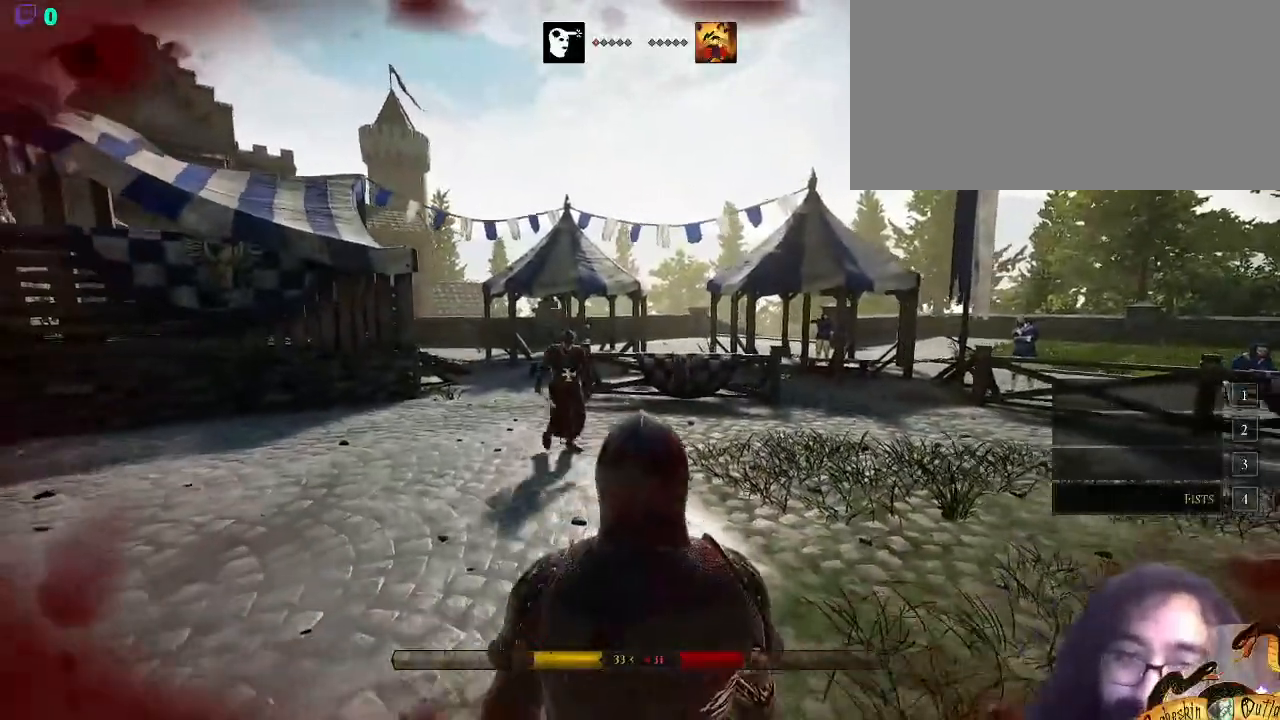
{"keys": ["d", "s"], "mouse": [], "events": [[433, "d", "down"]]}
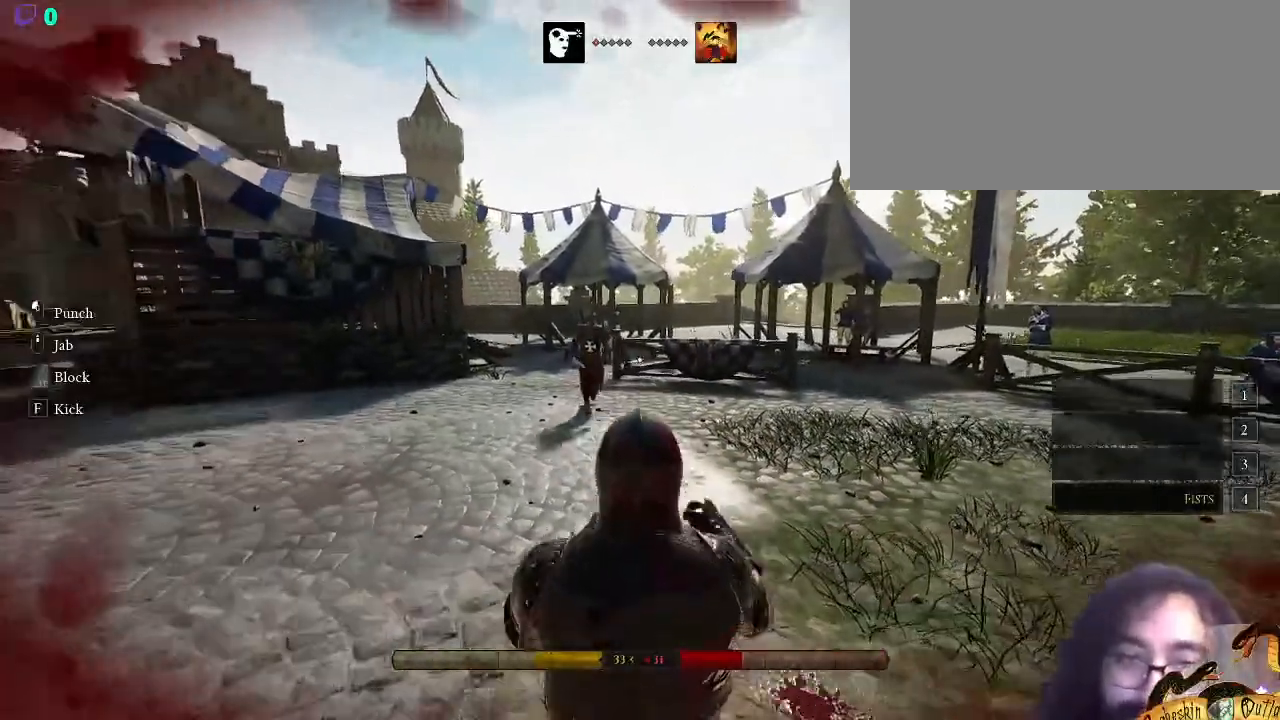
{"keys": ["s"], "mouse": [], "events": [[100, "d", "up"]]}
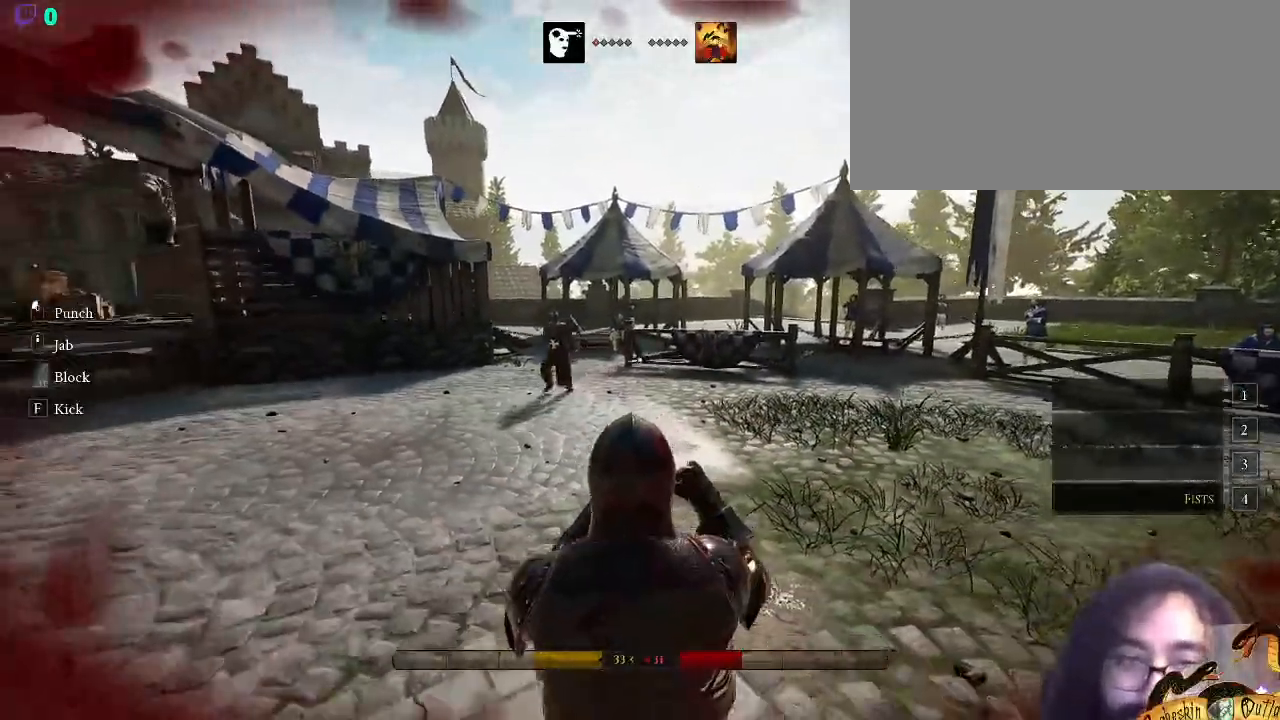
{"keys": ["s"], "mouse": [], "events": []}
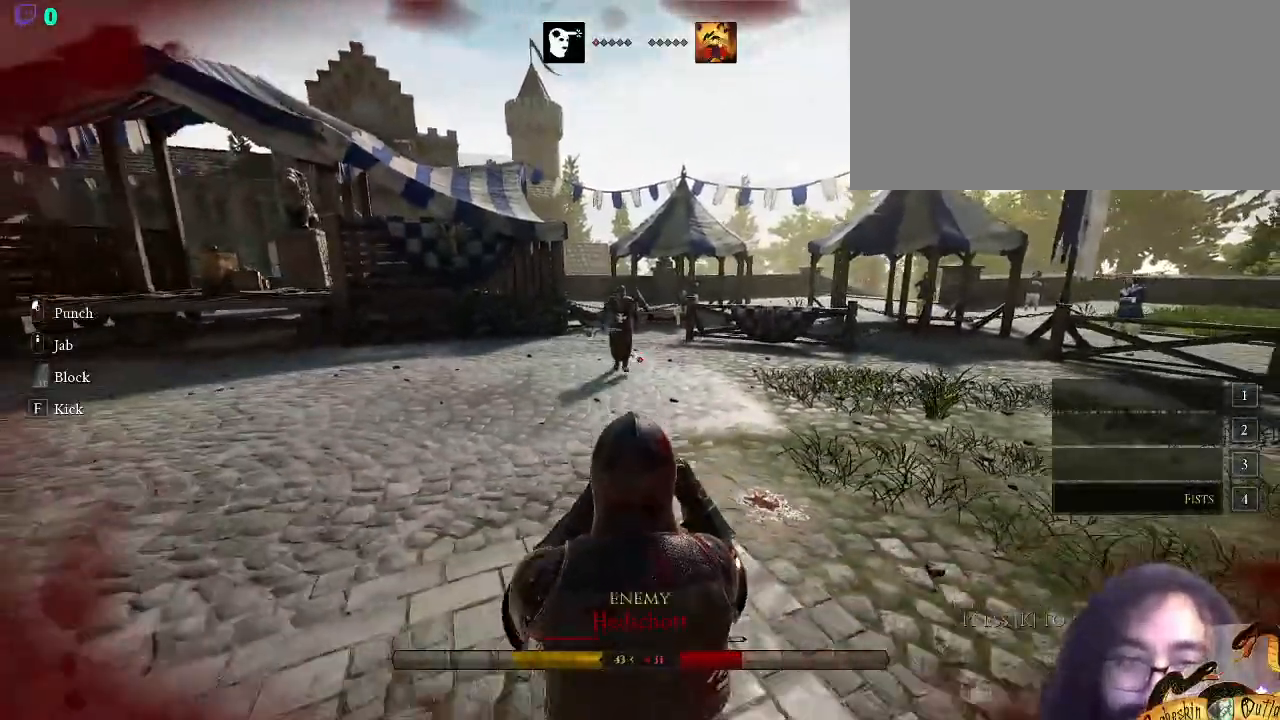
{"keys": ["s"], "mouse": [], "events": [[333, "space", "down"], [467, "space", "up"]]}